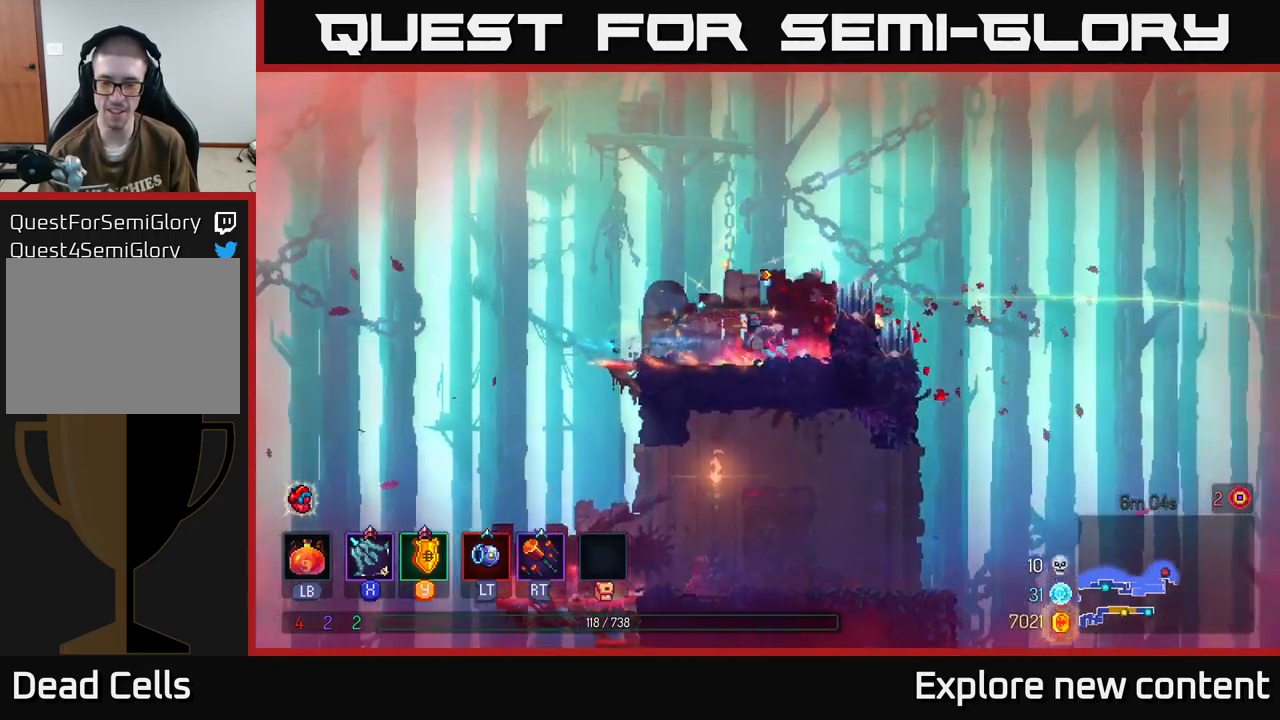
Gameplay with a controller (Xbox layout); each line is a JSON object with the inputs held at the frame after it. "events" lists button and stick changes between this image and that frame as [ms after this image, input, new state], when the widget could be followed in between. Not read: L3.
{"buttons": ["A"], "left_stick": "center", "right_stick": "center"}
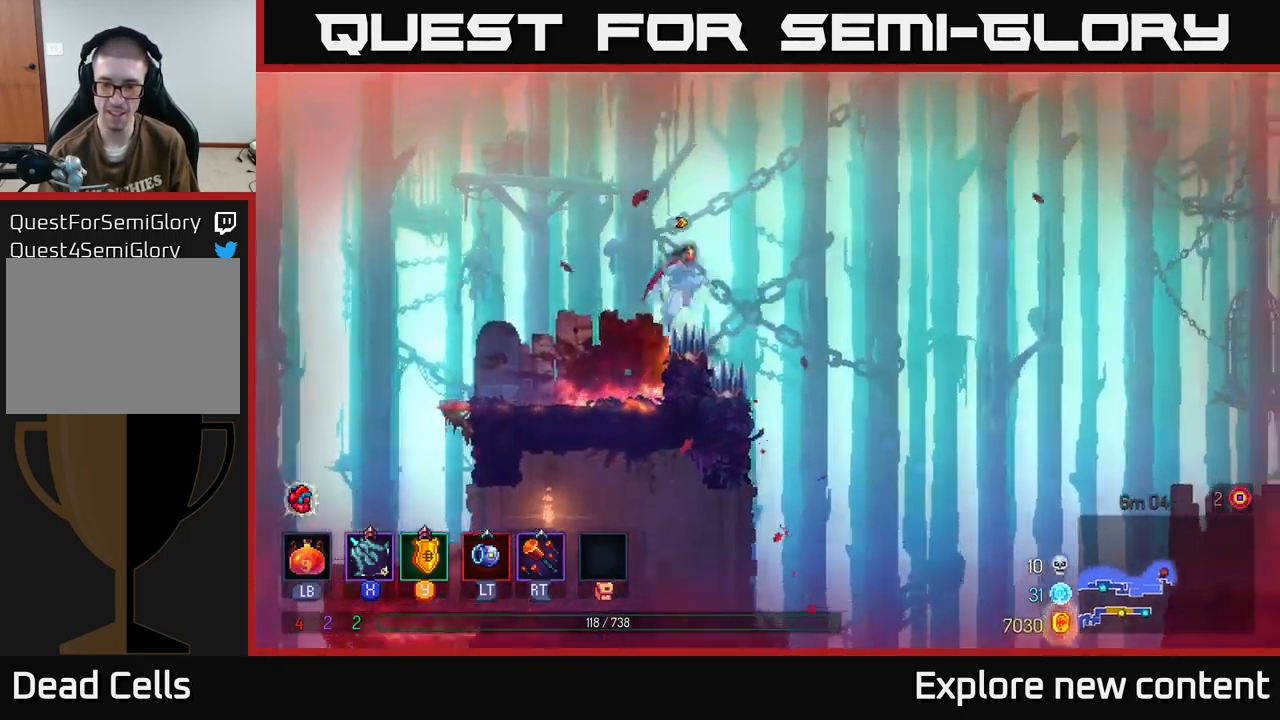
{"buttons": [], "left_stick": "center", "right_stick": "center", "events": [[17, "A", "up"], [117, "A", "down"], [300, "A", "up"]]}
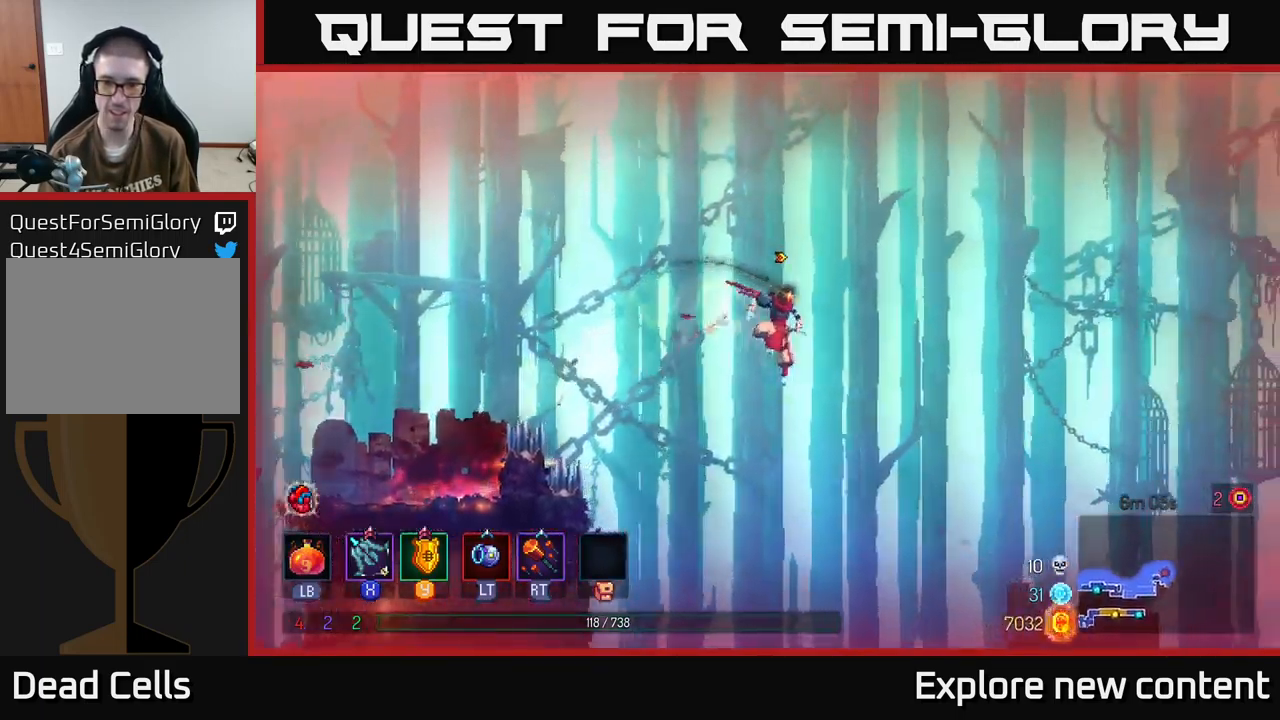
{"buttons": [], "left_stick": "center", "right_stick": "center", "events": [[100, "left_stick", "down"], [134, "A", "down"], [234, "A", "up"], [250, "left_stick", "center"]]}
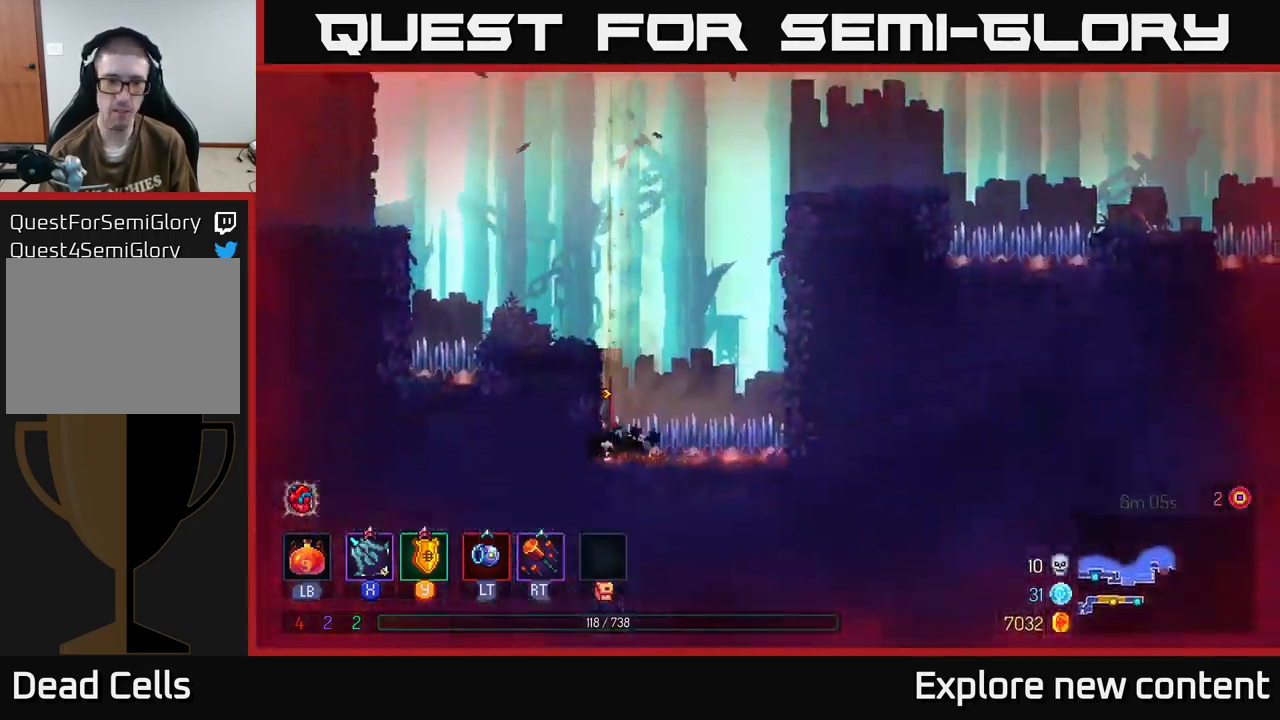
{"buttons": [], "left_stick": "left", "right_stick": "center", "events": [[367, "left_stick", "left"], [384, "A", "down"], [500, "A", "up"]]}